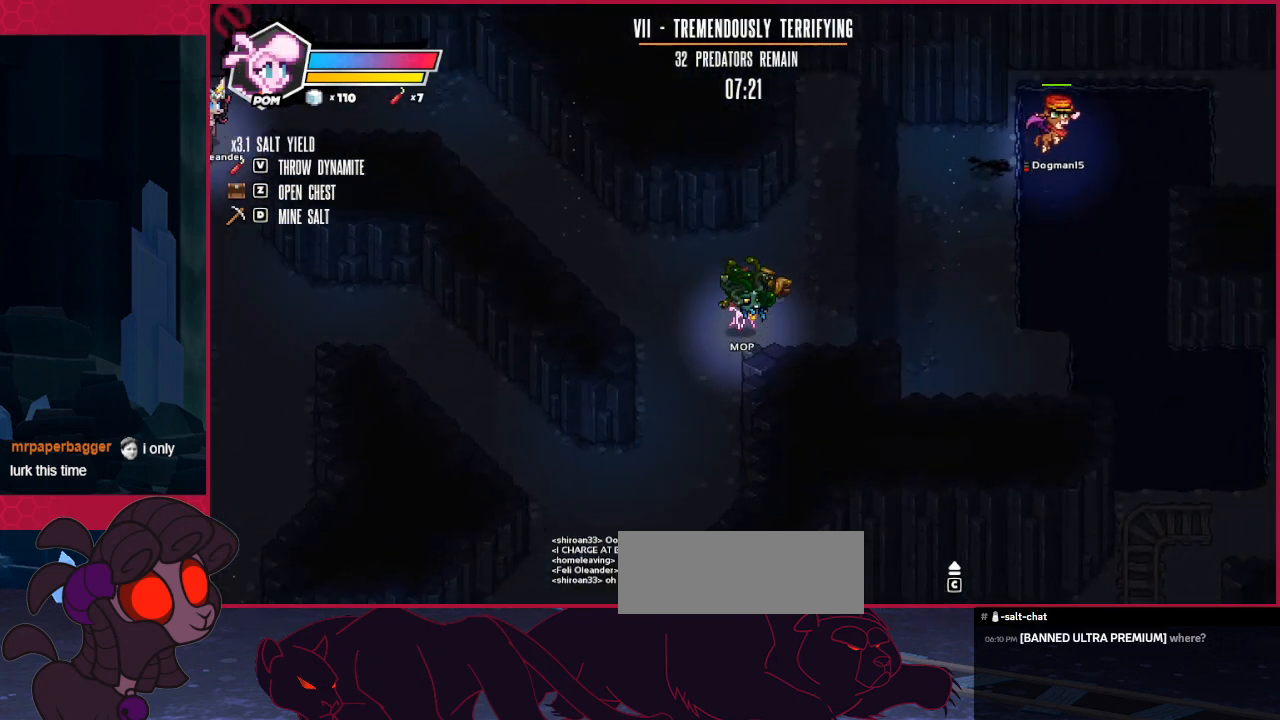
Gameplay with keyboard; each line is a JSON object with the keys held at the frame after it. "events" lists presses ("down") and releases ("up") of "a", "b", "c", "d", "down", "left", "right" and "up" between this image and that frame as [ms after this image, input, new state], when the widget could be followed in between. No other keys are recorded. Mouse input is not recorded.
{"keys": [], "events": [[206, "right", "up"], [206, "up", "up"]]}
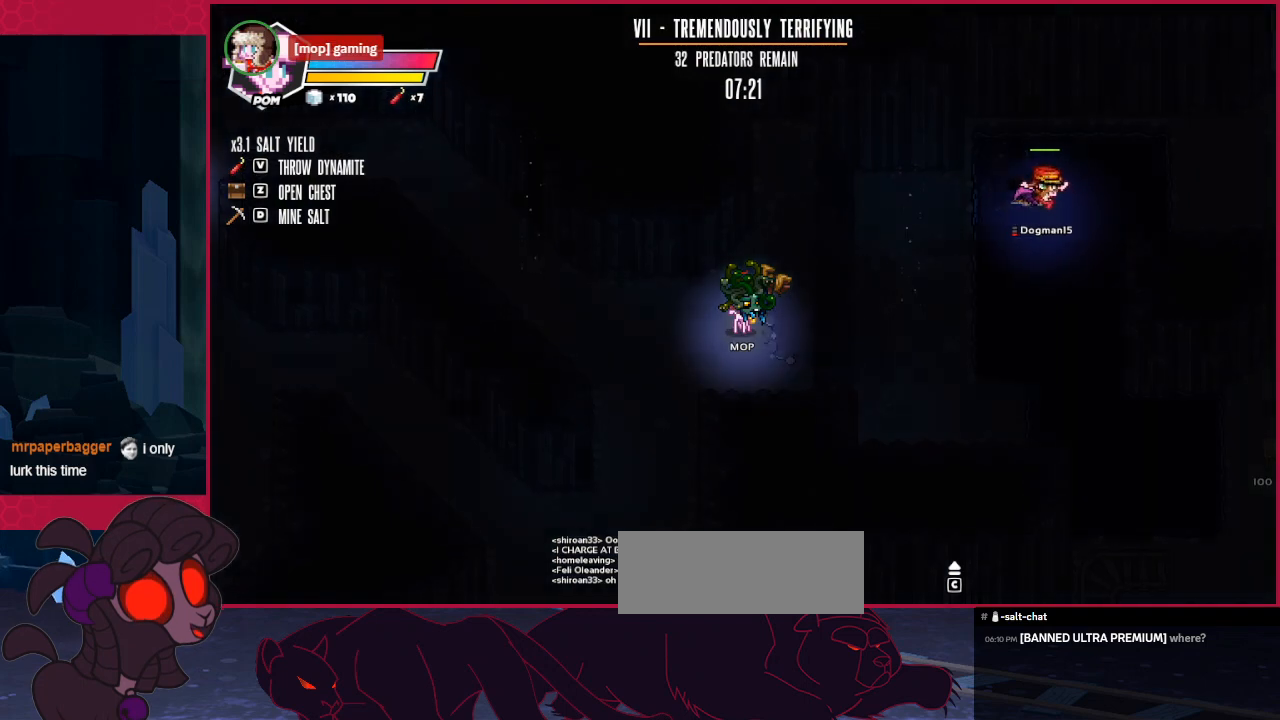
{"keys": [], "events": []}
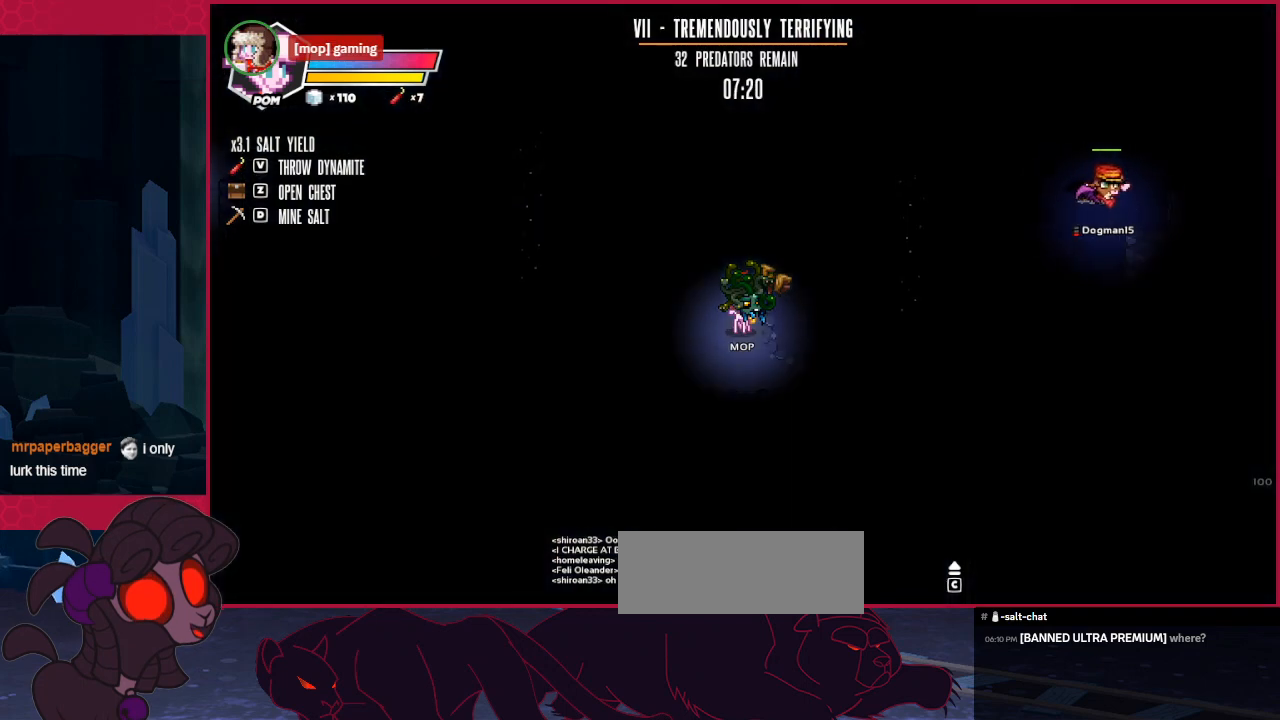
{"keys": [], "events": []}
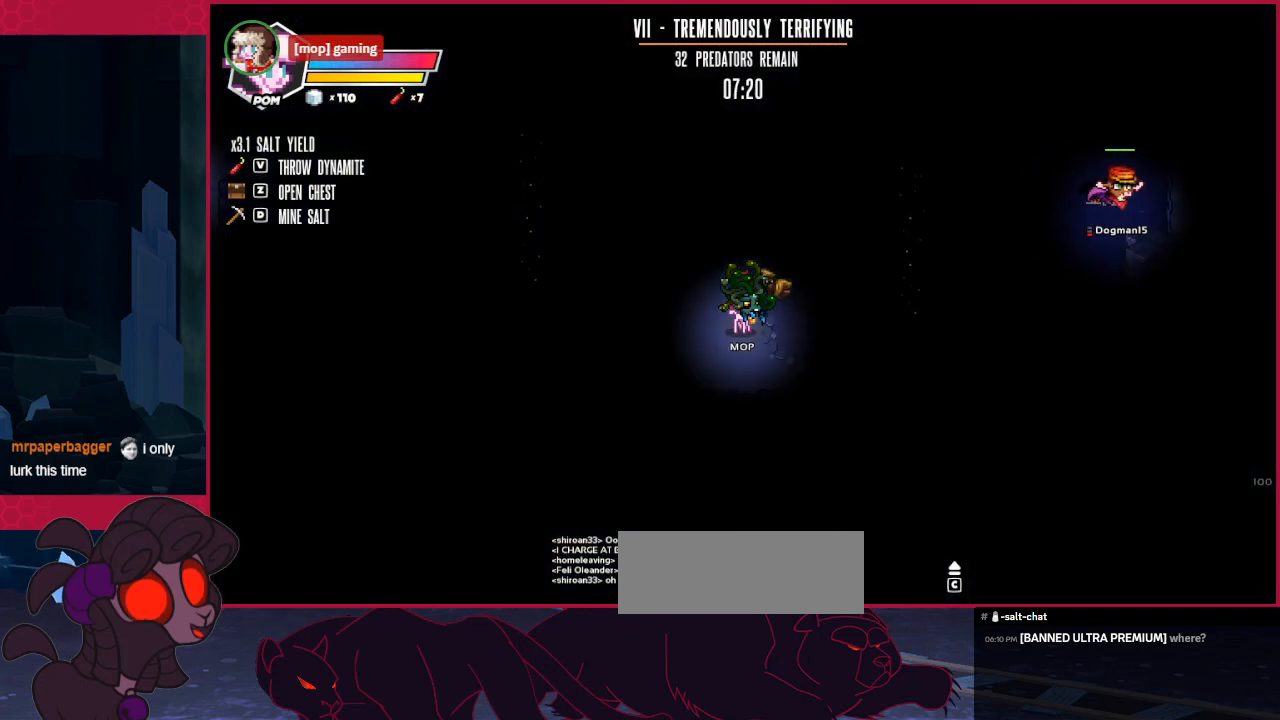
{"keys": [], "events": []}
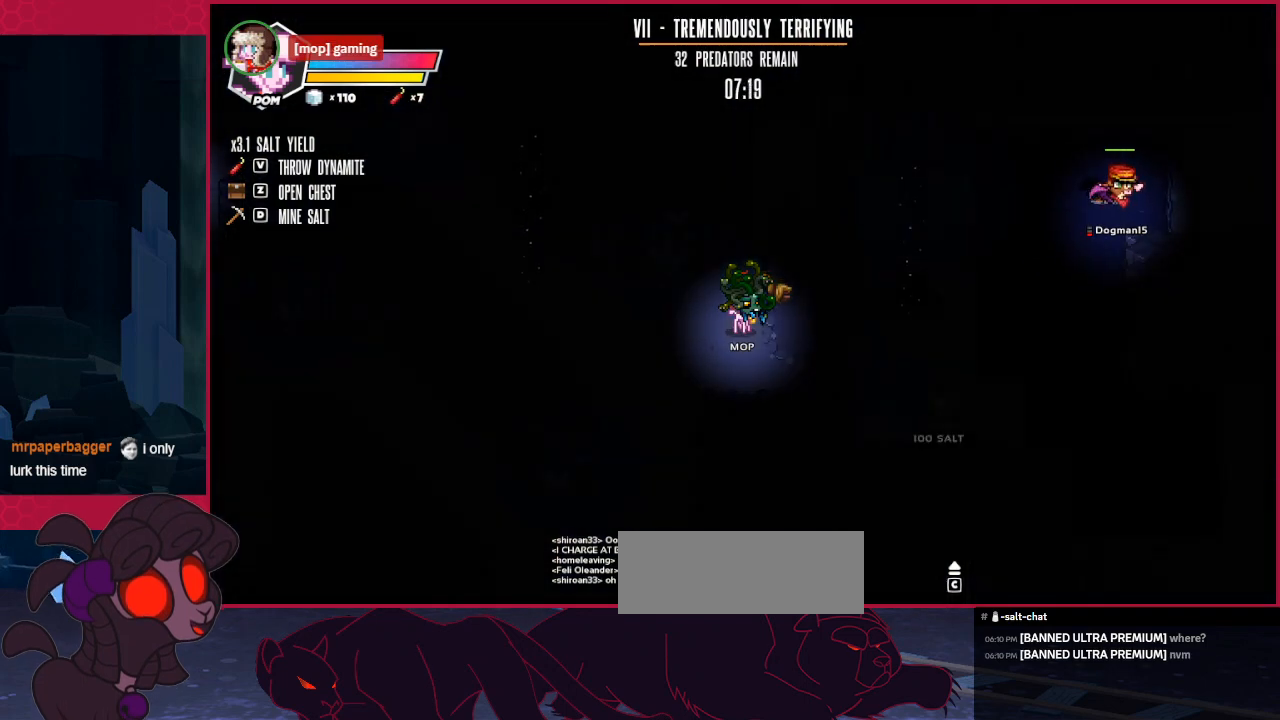
{"keys": [], "events": []}
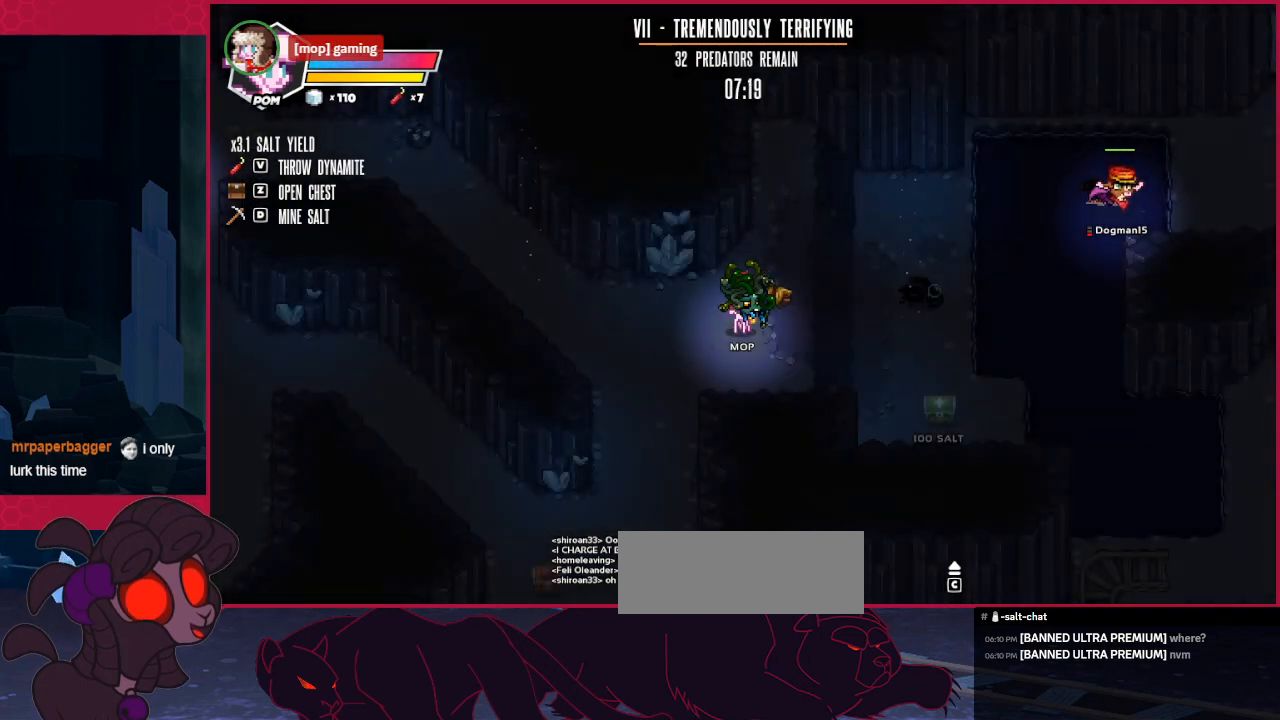
{"keys": ["left"], "events": [[482, "left", "down"]]}
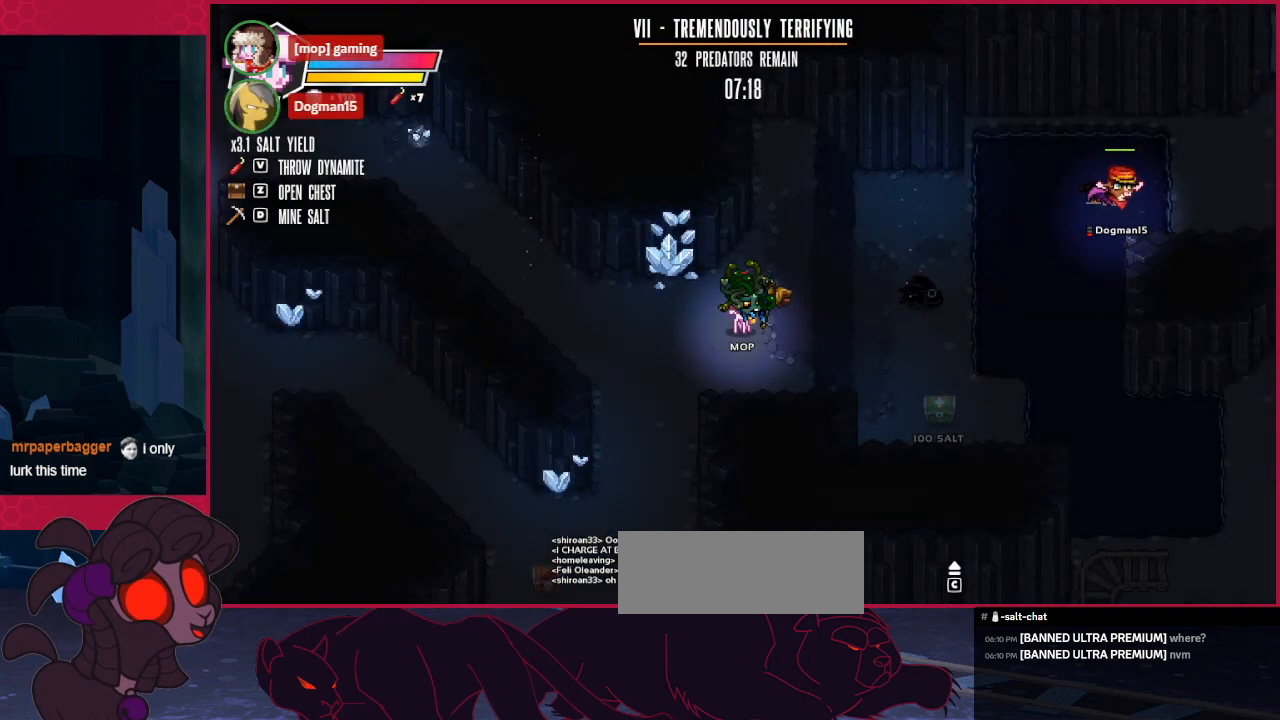
{"keys": [], "events": [[344, "left", "up"], [378, "right", "down"], [447, "right", "up"]]}
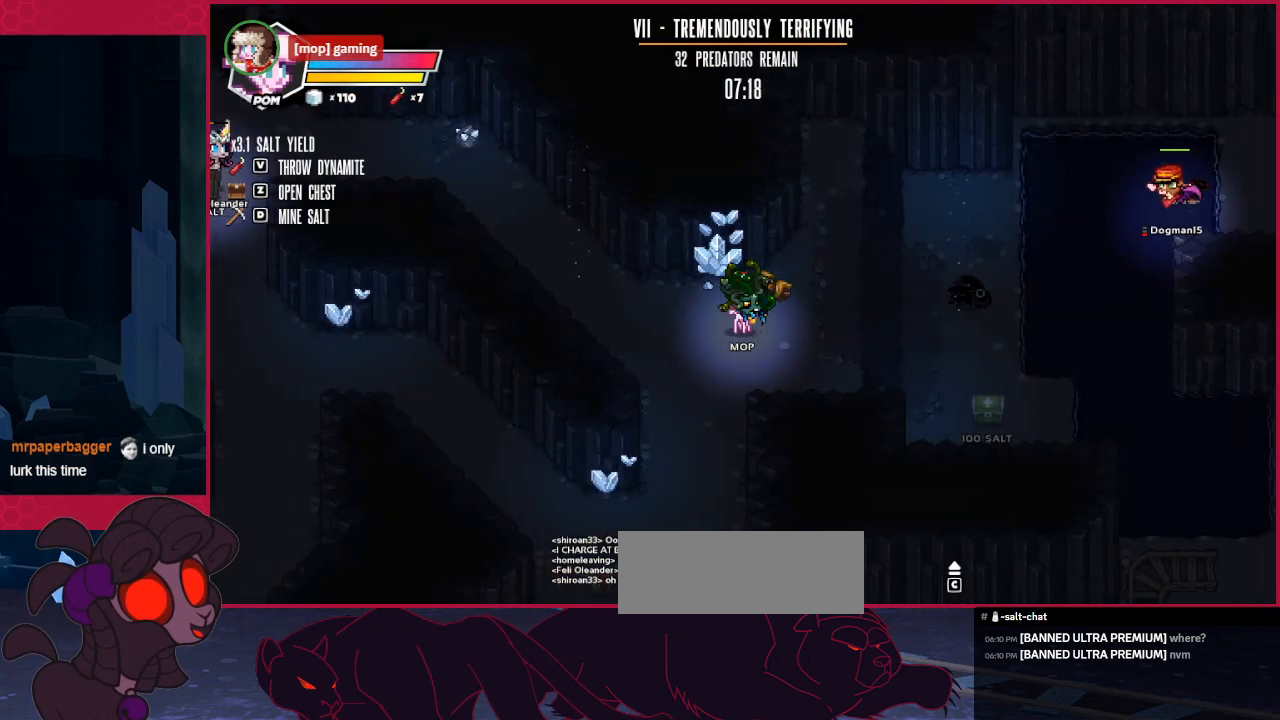
{"keys": ["right"], "events": [[69, "up", "down"], [172, "up", "up"], [310, "right", "down"]]}
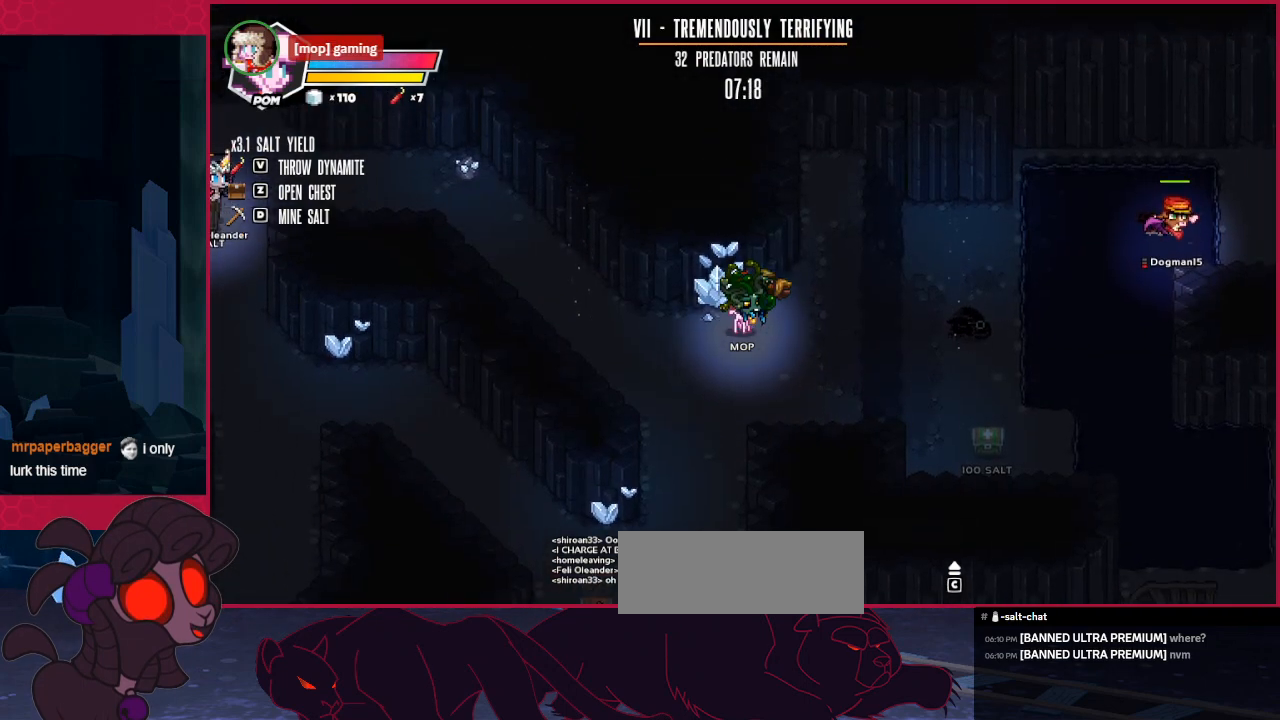
{"keys": ["left"], "events": [[103, "left", "down"], [103, "right", "up"]]}
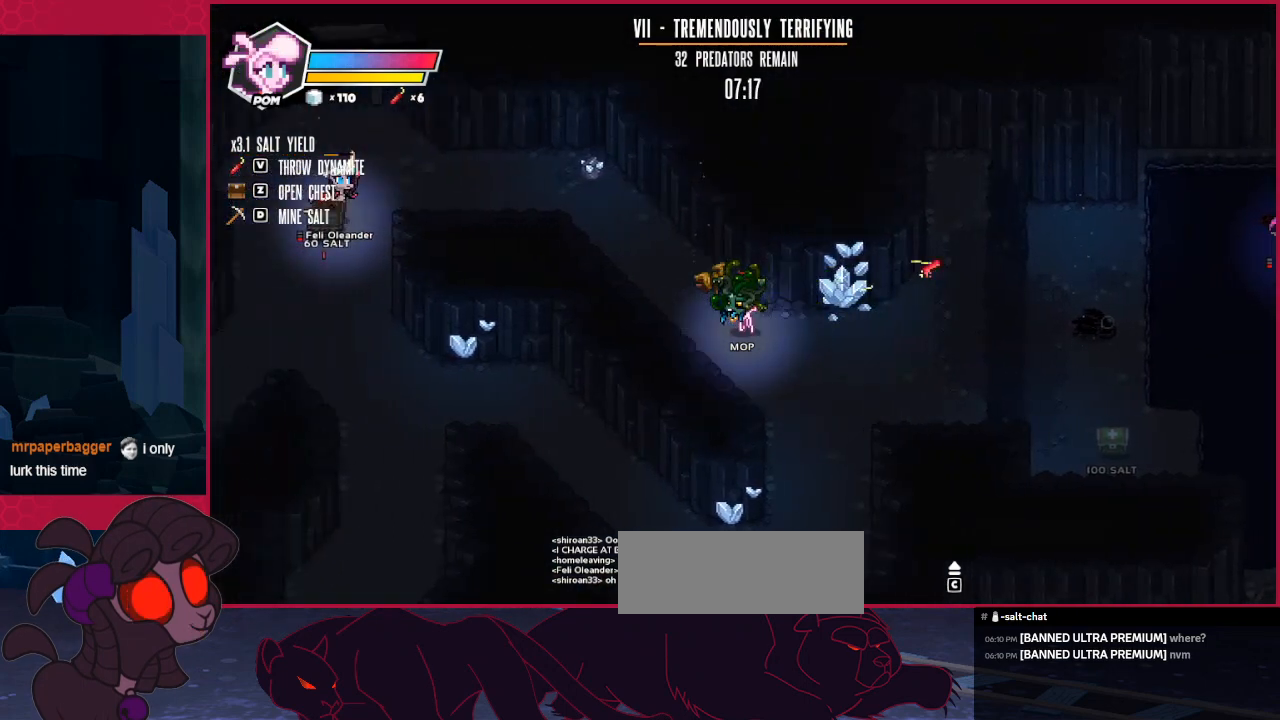
{"keys": ["left", "up"], "events": [[34, "up", "down"]]}
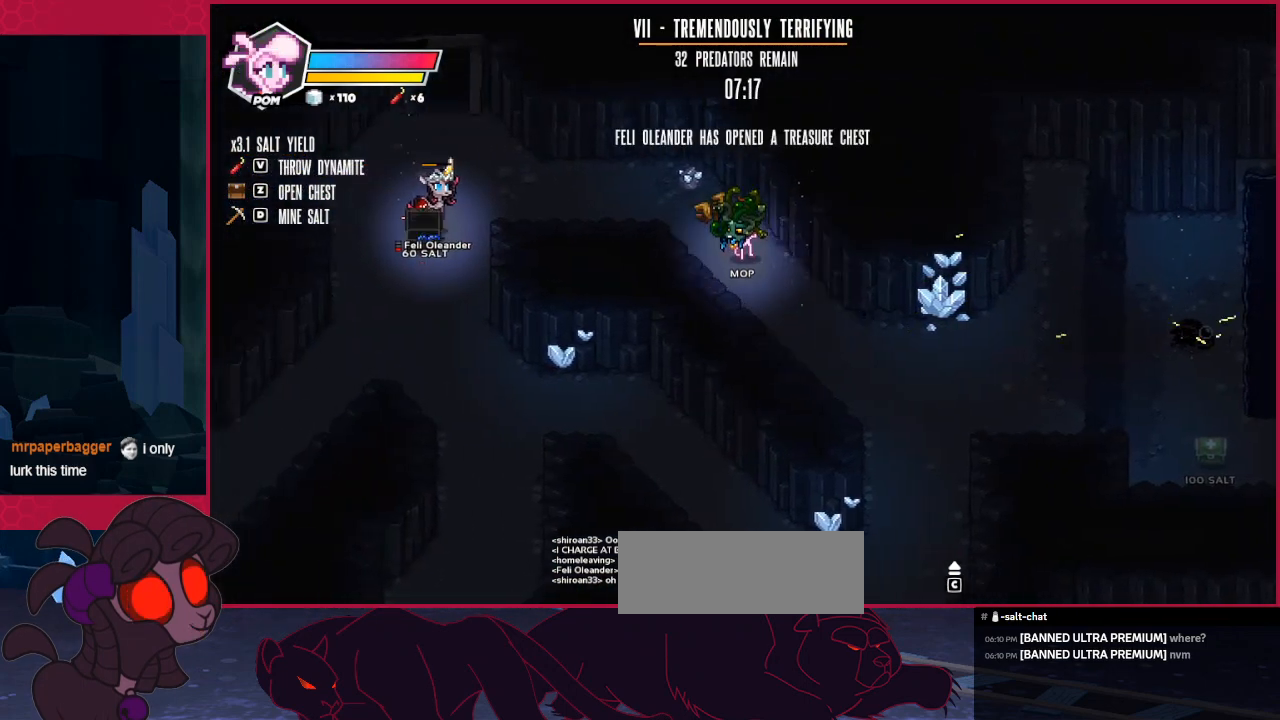
{"keys": ["left"], "events": [[344, "up", "up"]]}
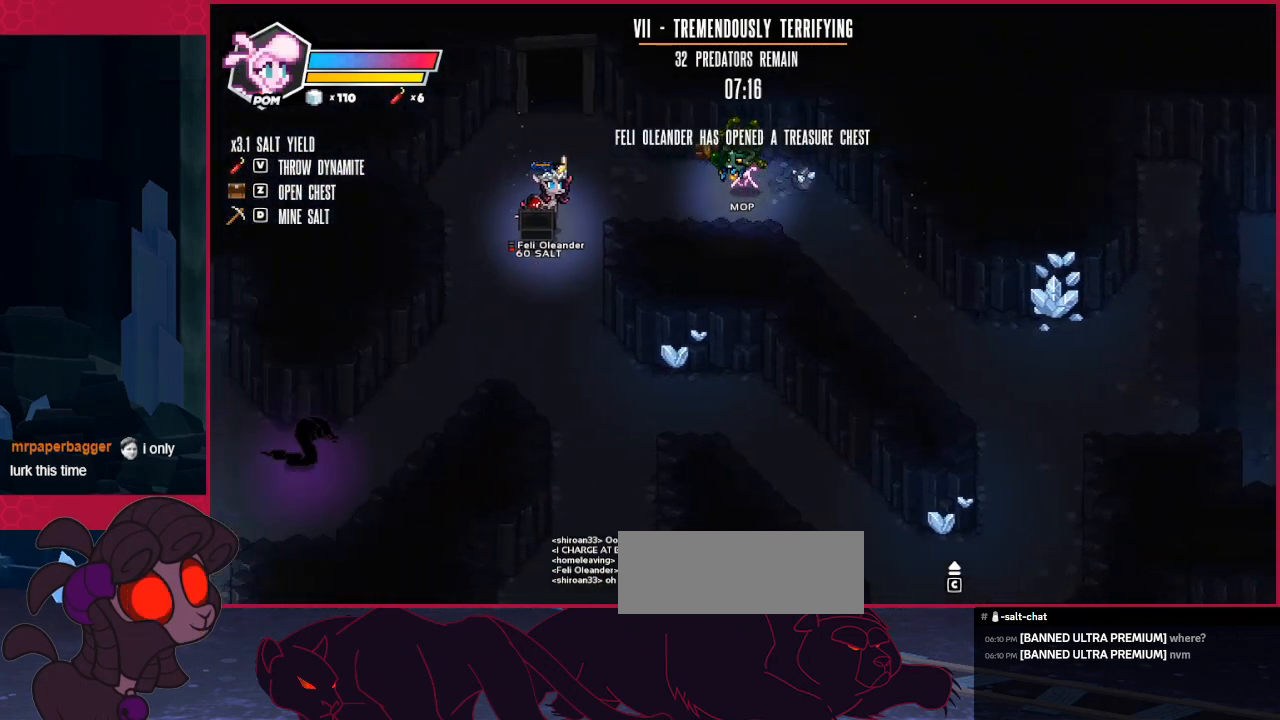
{"keys": ["down"], "events": [[103, "down", "down"], [516, "left", "up"]]}
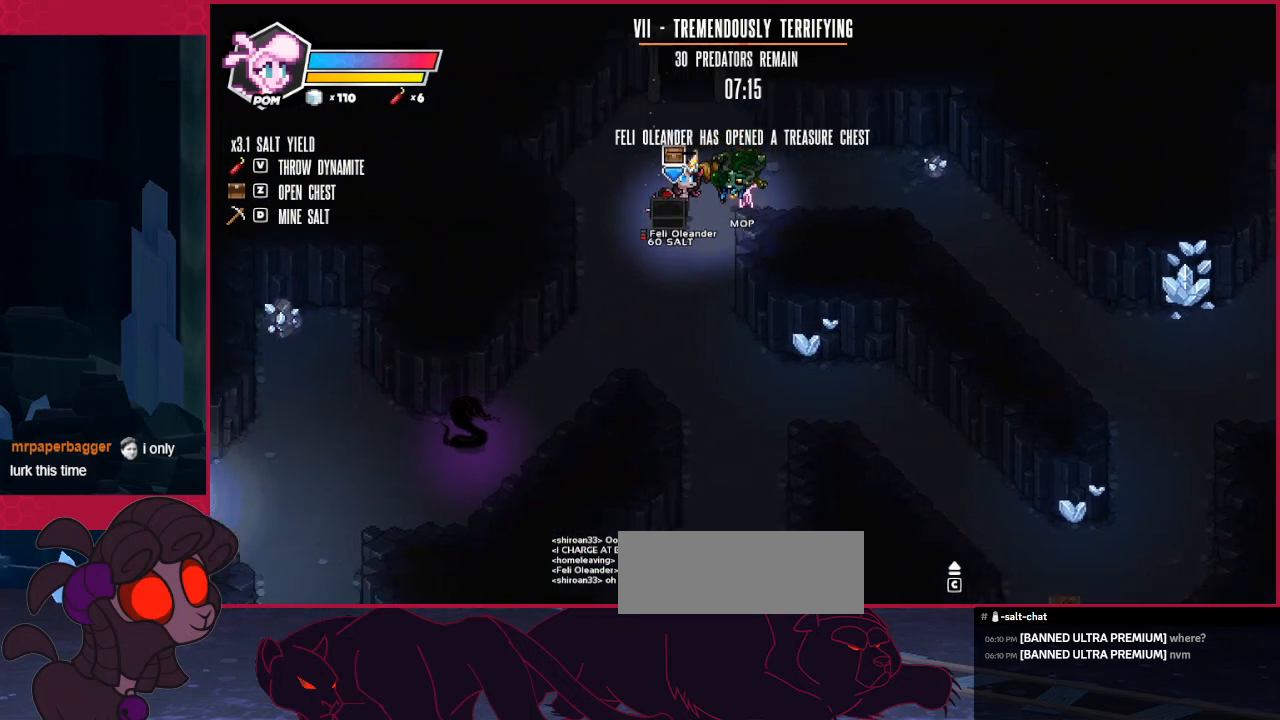
{"keys": [], "events": [[138, "left", "down"], [207, "down", "up"], [413, "left", "up"]]}
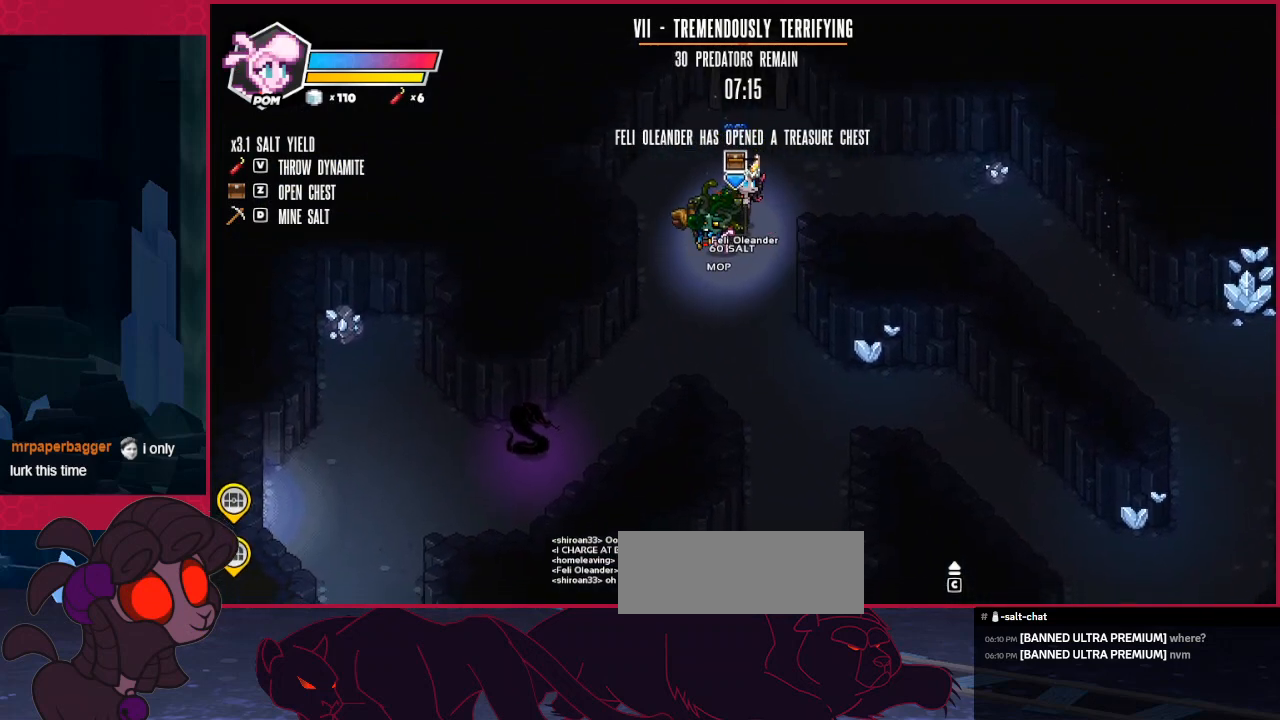
{"keys": [], "events": [[138, "down", "down"], [276, "down", "up"], [413, "down", "down"], [413, "left", "down"], [482, "d", "down"], [517, "d", "up"], [517, "down", "up"], [517, "left", "up"]]}
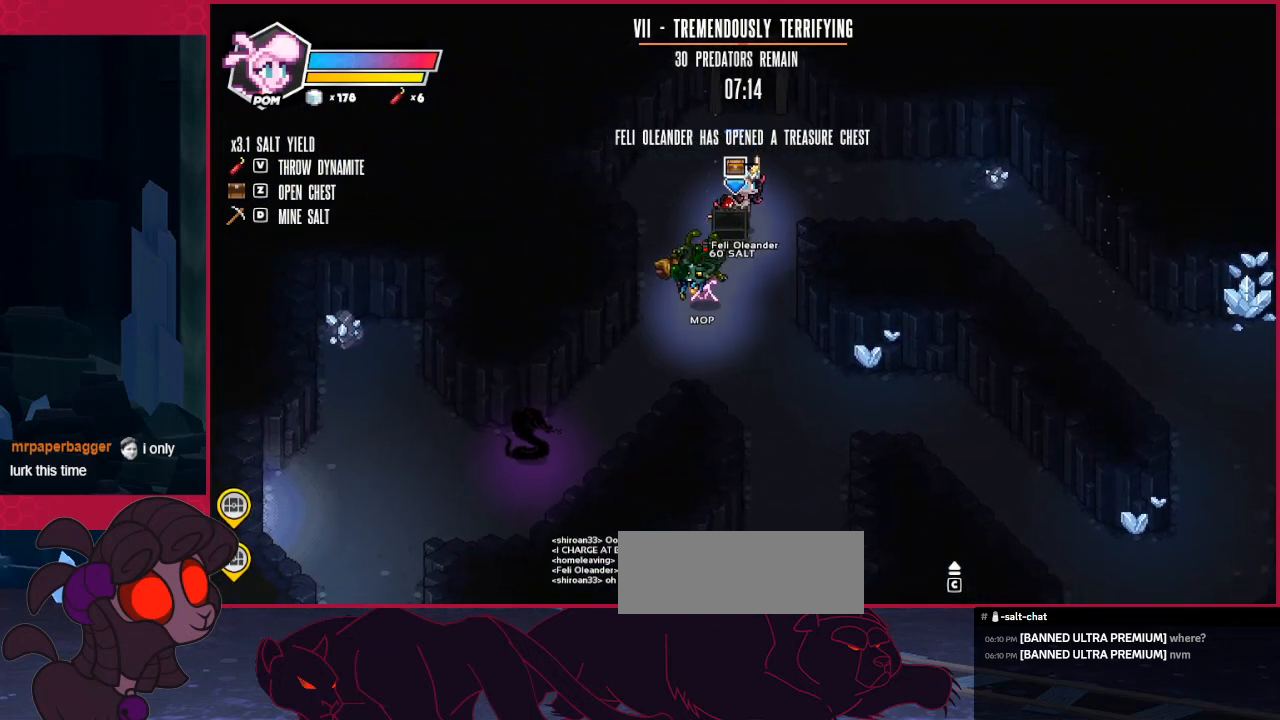
{"keys": ["down"], "events": [[34, "right", "down"], [206, "down", "down"], [275, "right", "up"]]}
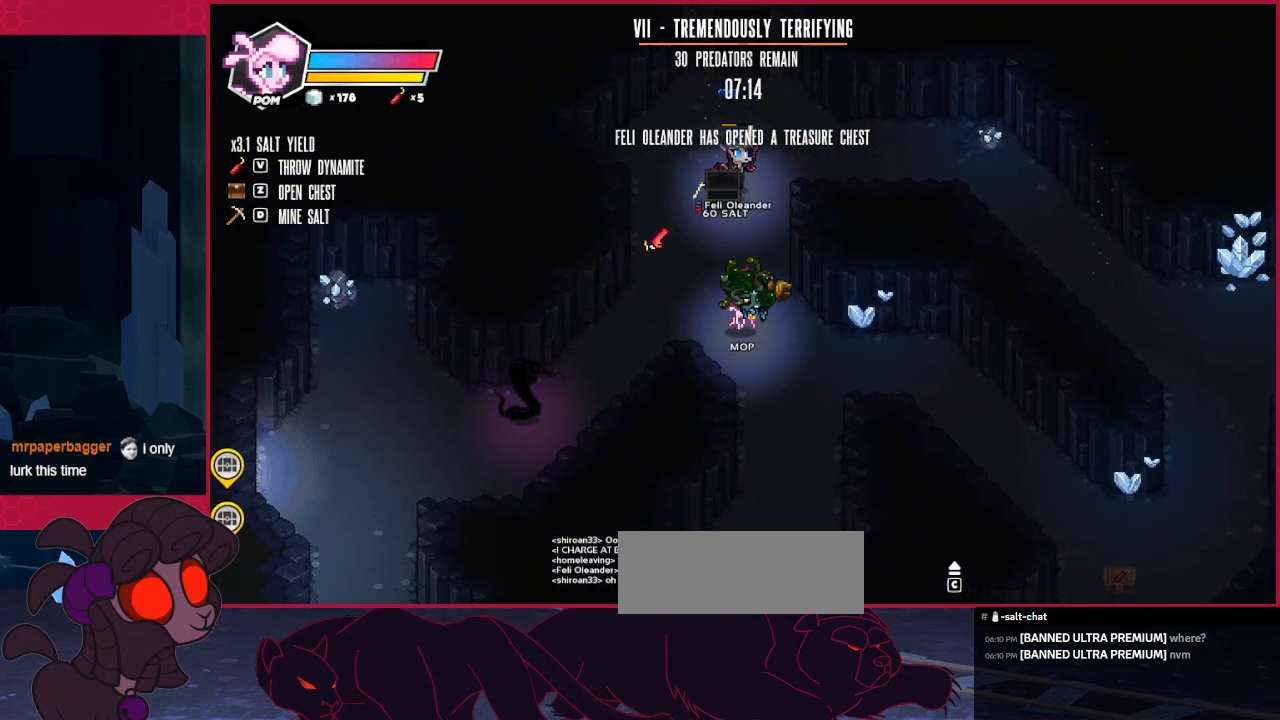
{"keys": ["down"], "events": [[34, "right", "down"], [172, "right", "up"]]}
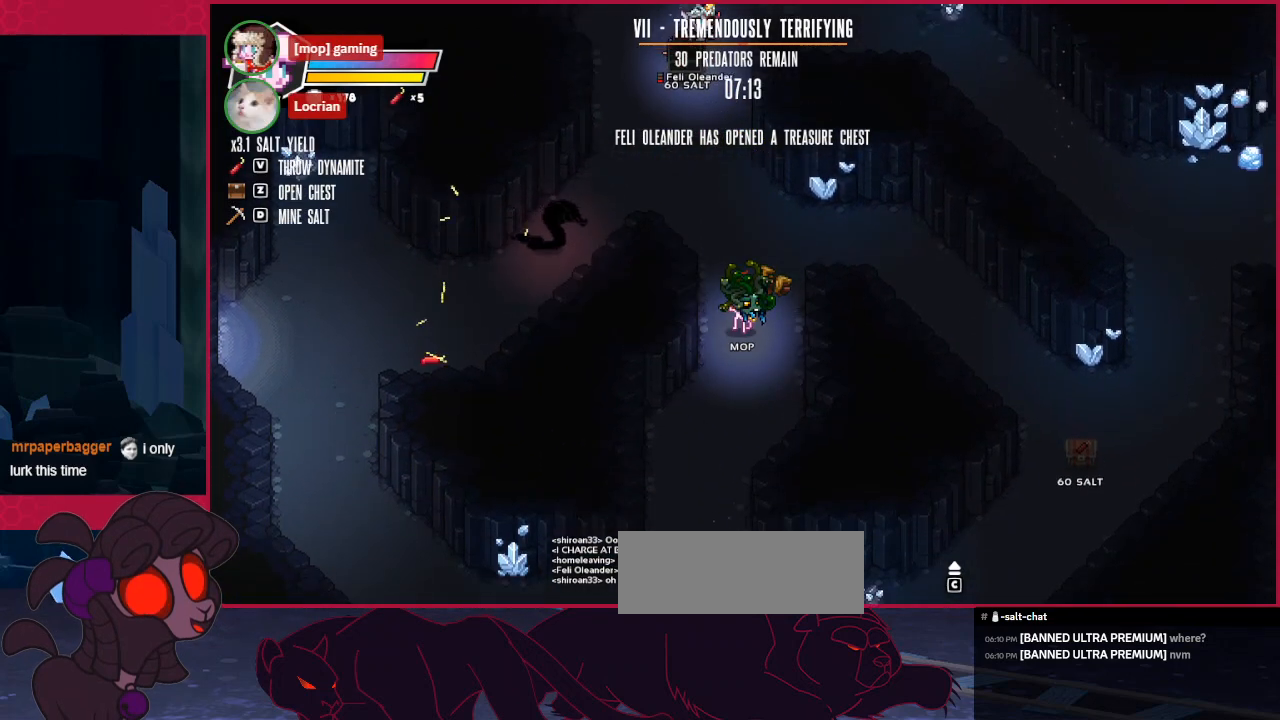
{"keys": ["down"], "events": [[310, "left", "down"], [482, "left", "up"]]}
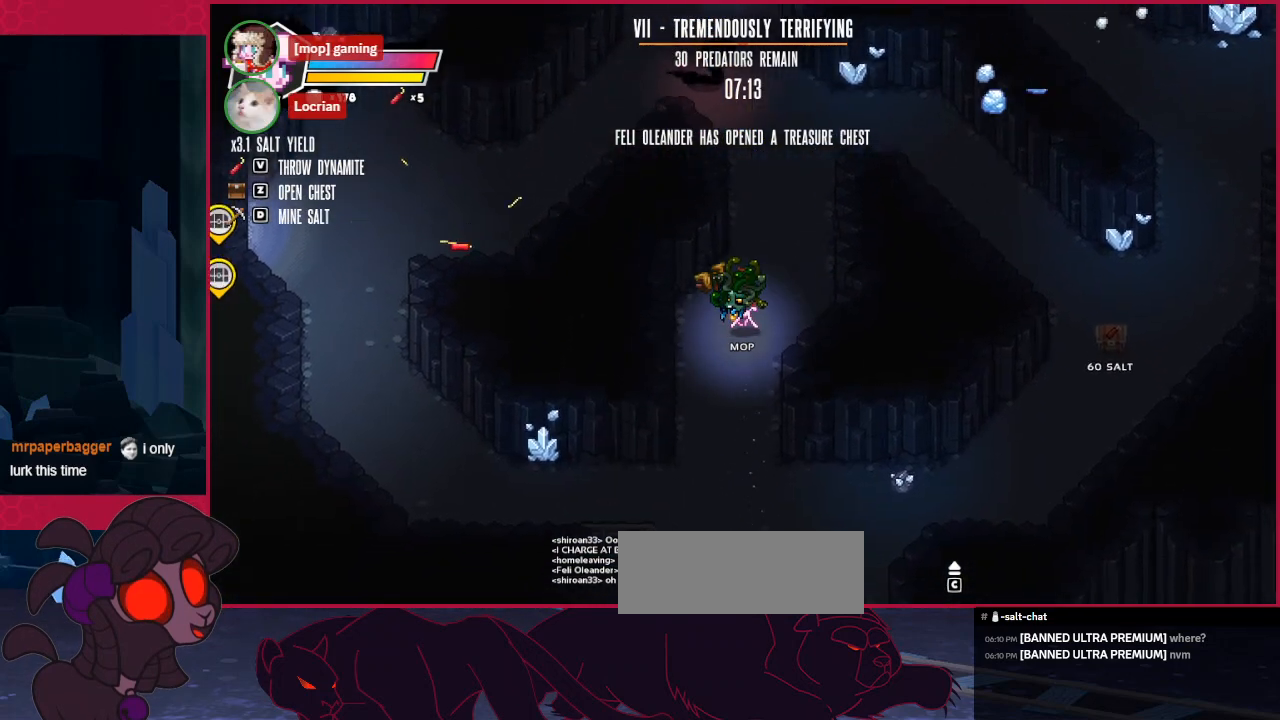
{"keys": ["down"], "events": []}
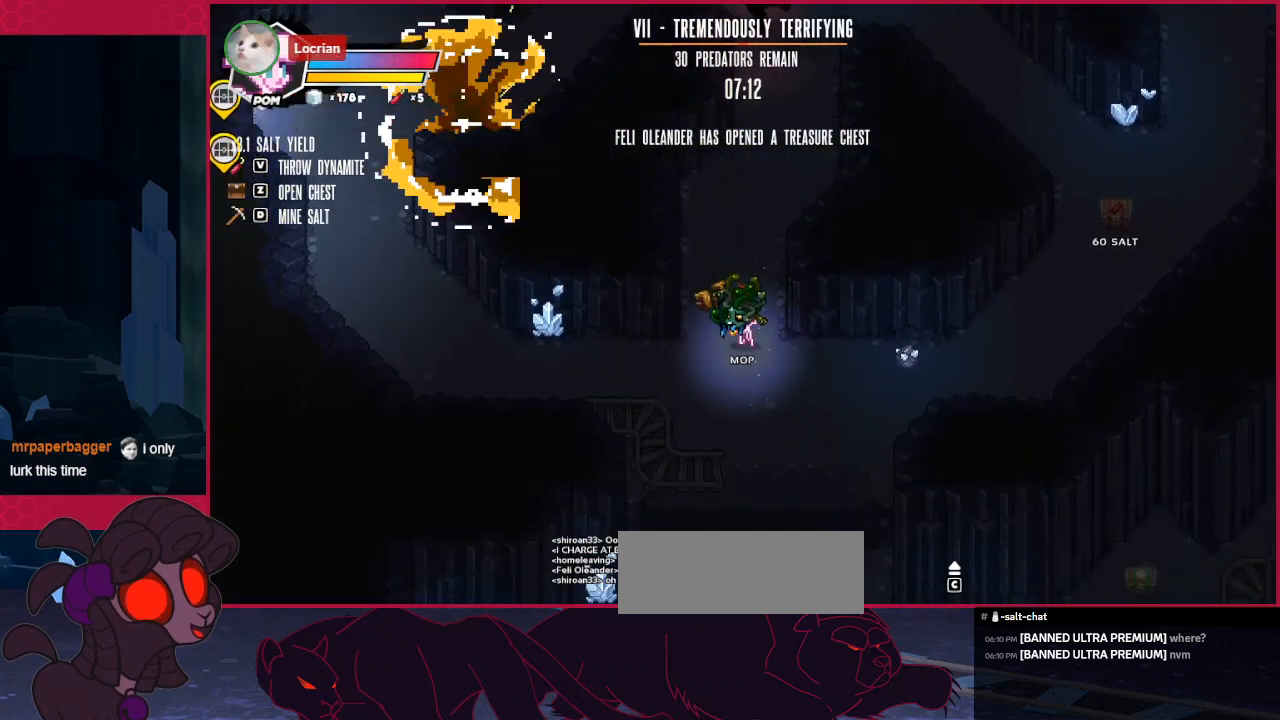
{"keys": ["down"], "events": [[68, "d", "down"], [172, "d", "up"]]}
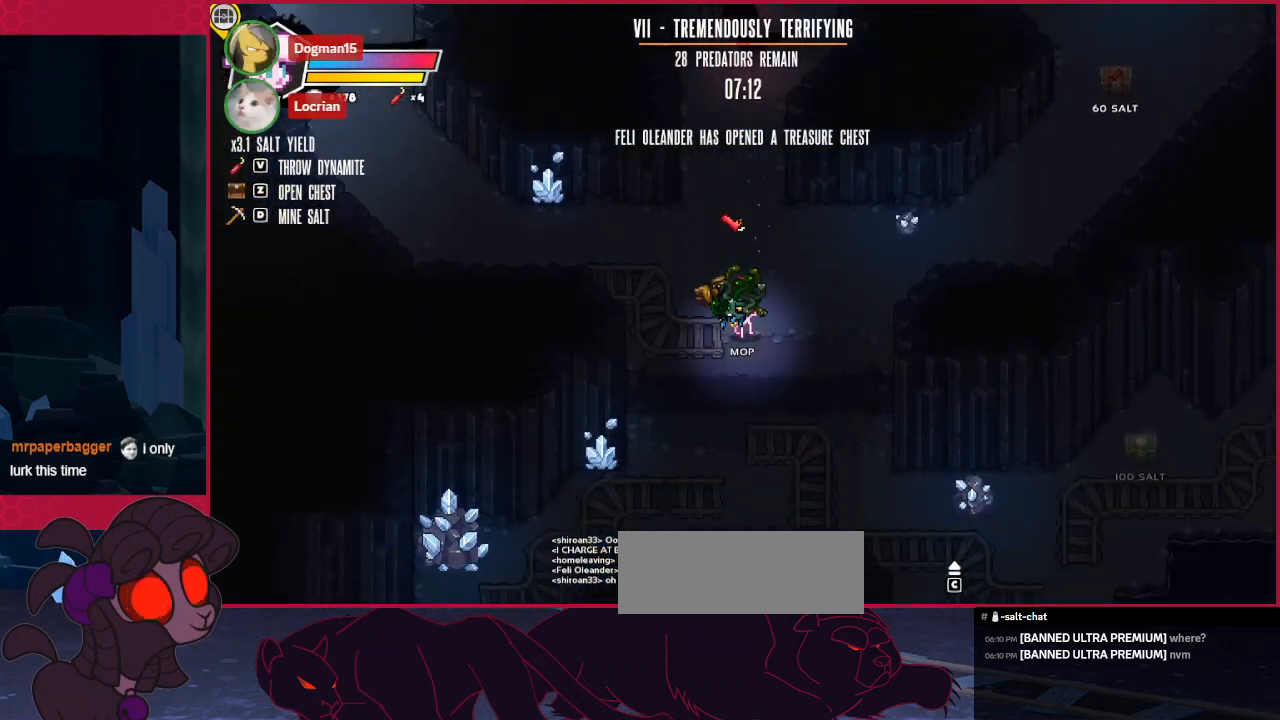
{"keys": ["down", "left"], "events": [[173, "left", "down"]]}
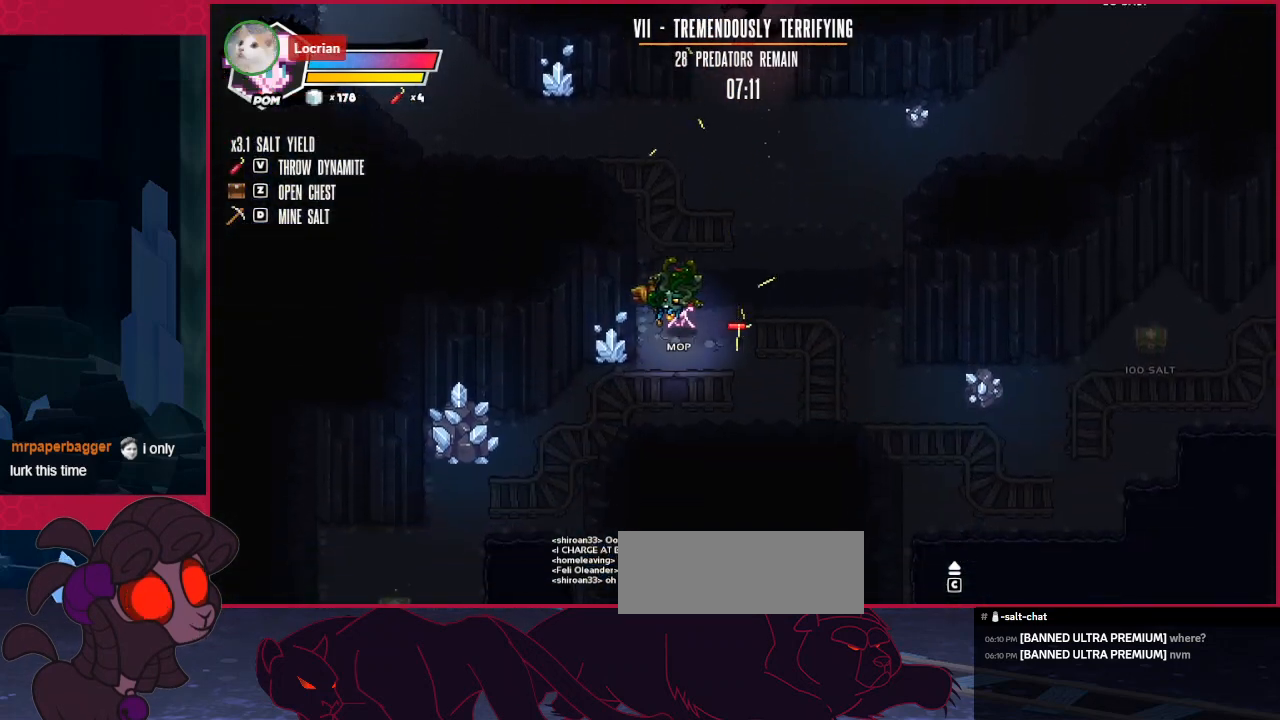
{"keys": ["down", "left"], "events": []}
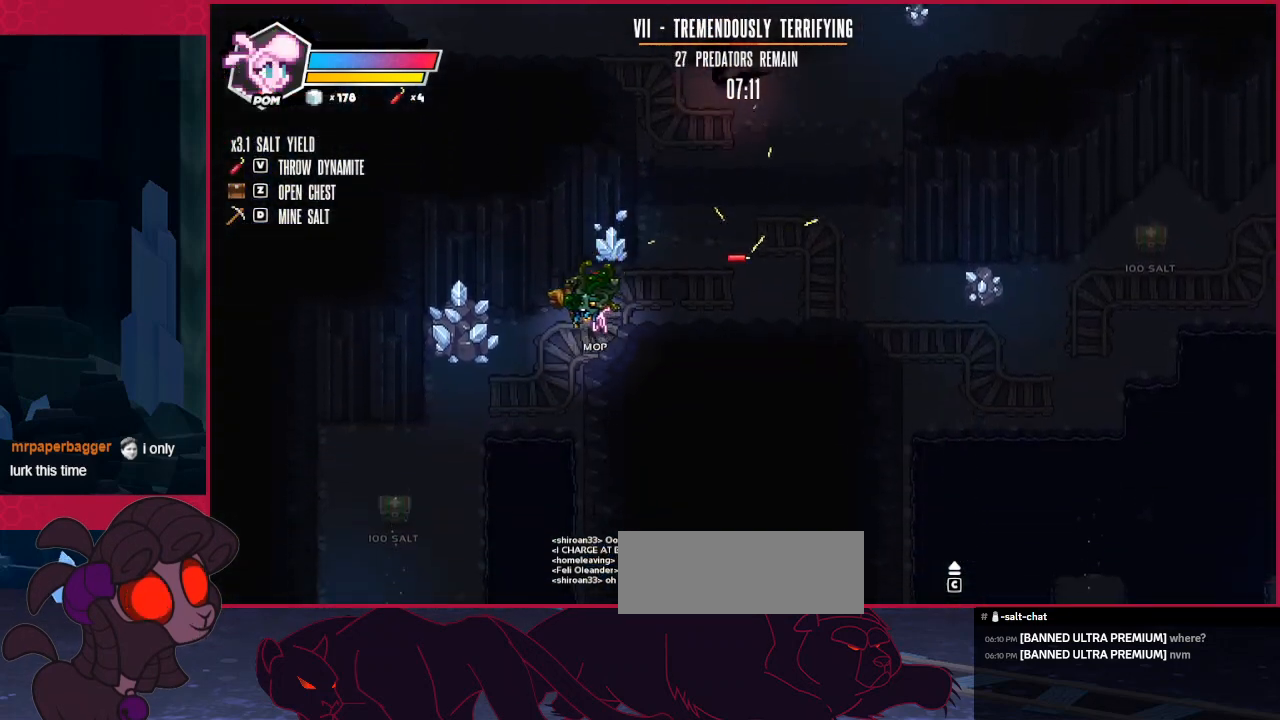
{"keys": [], "events": [[310, "down", "up"], [310, "left", "up"]]}
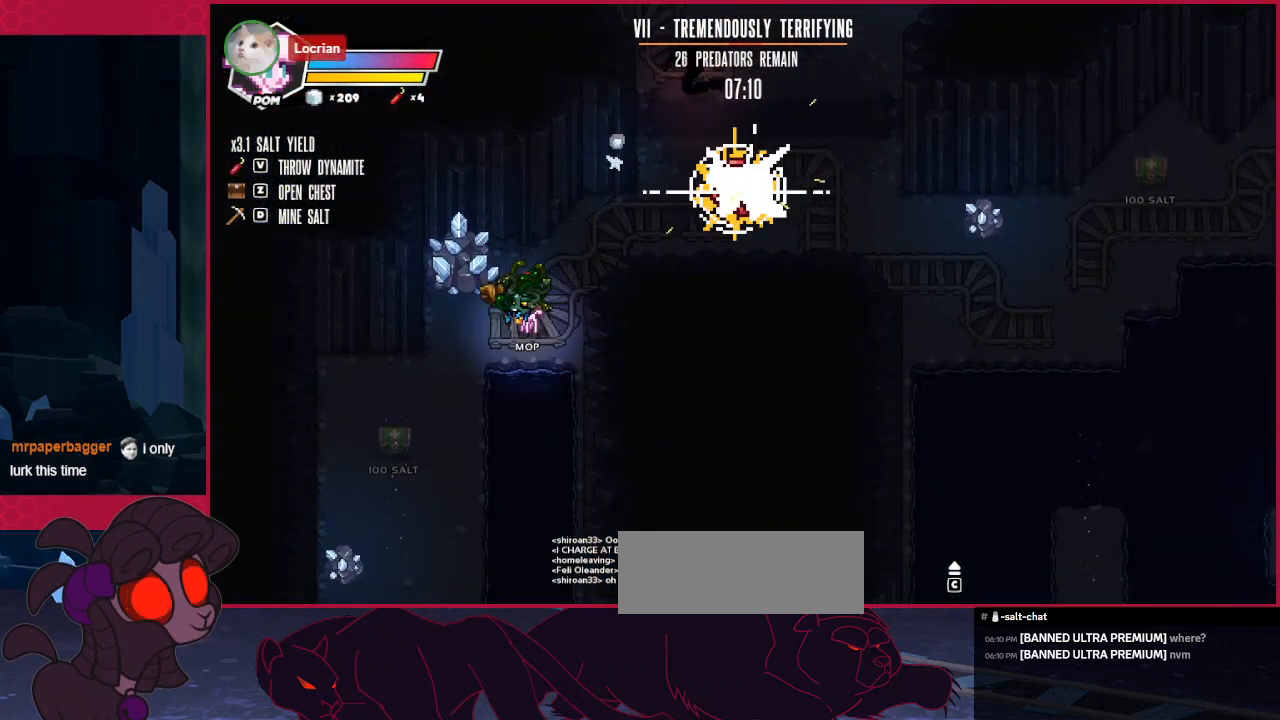
{"keys": [], "events": [[172, "left", "down"], [207, "down", "down"], [379, "left", "up"], [413, "down", "up"]]}
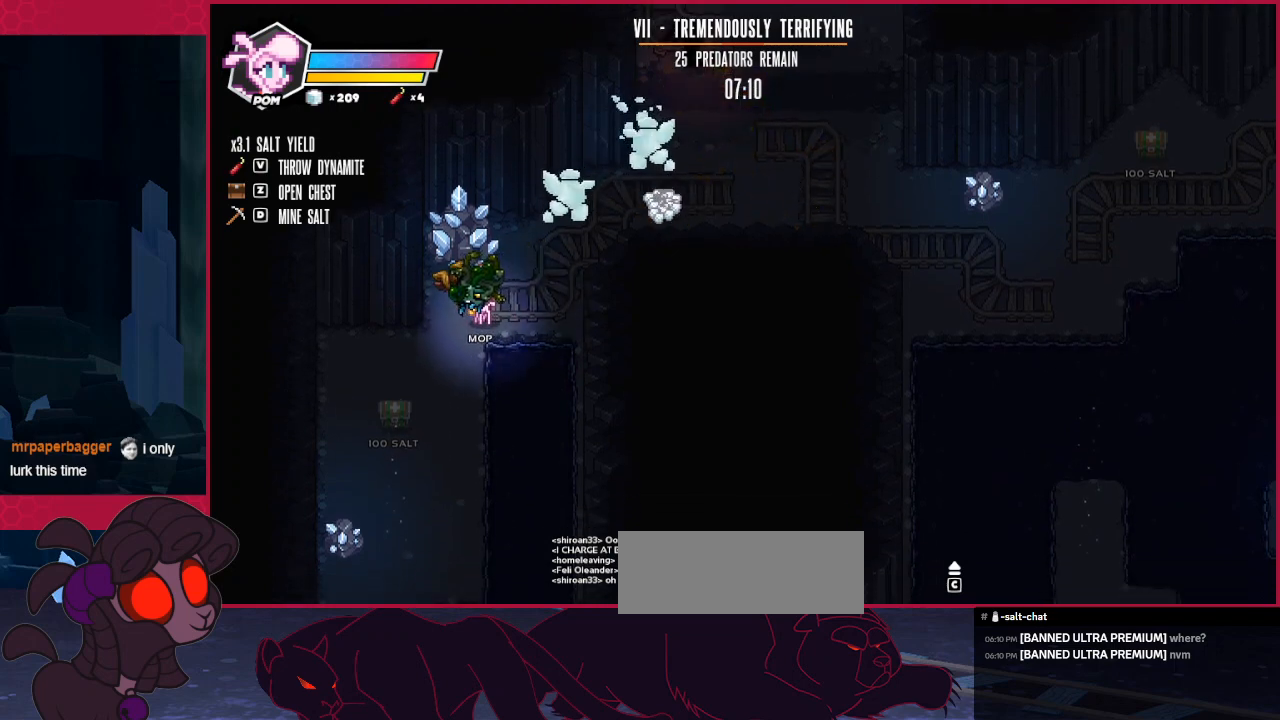
{"keys": ["right", "up"], "events": [[35, "right", "down"], [69, "up", "down"]]}
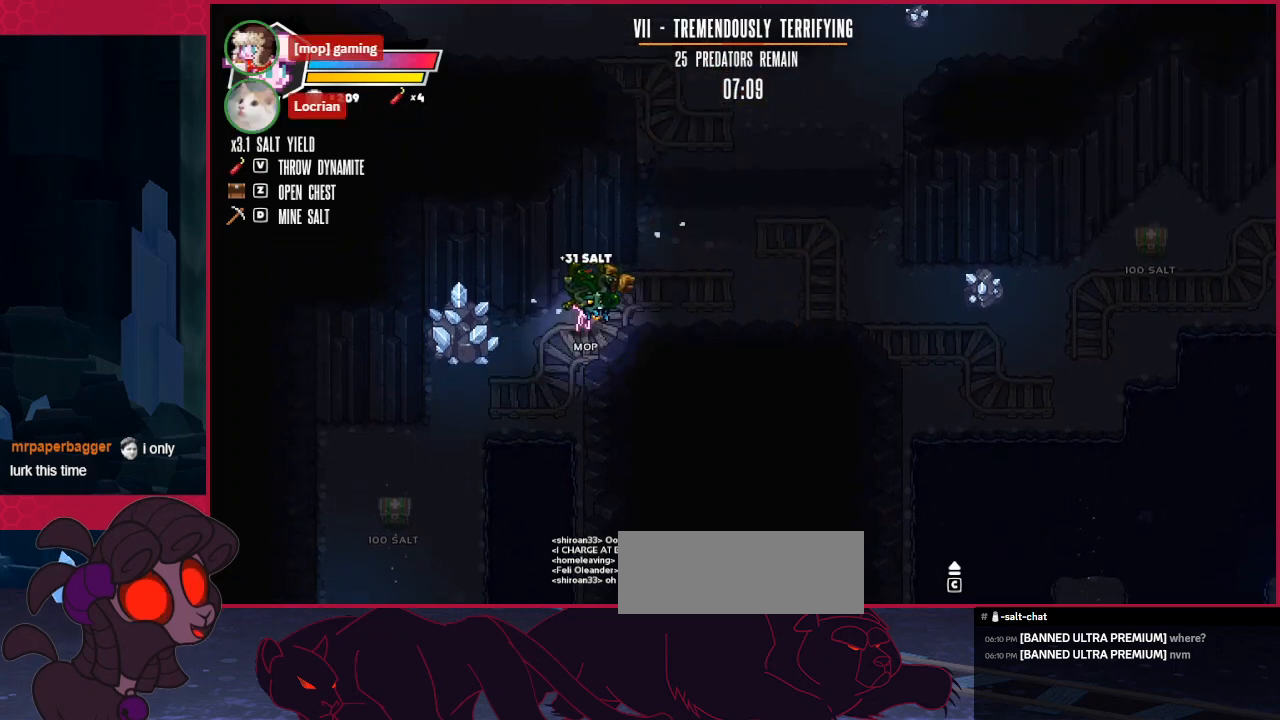
{"keys": ["right", "up"], "events": []}
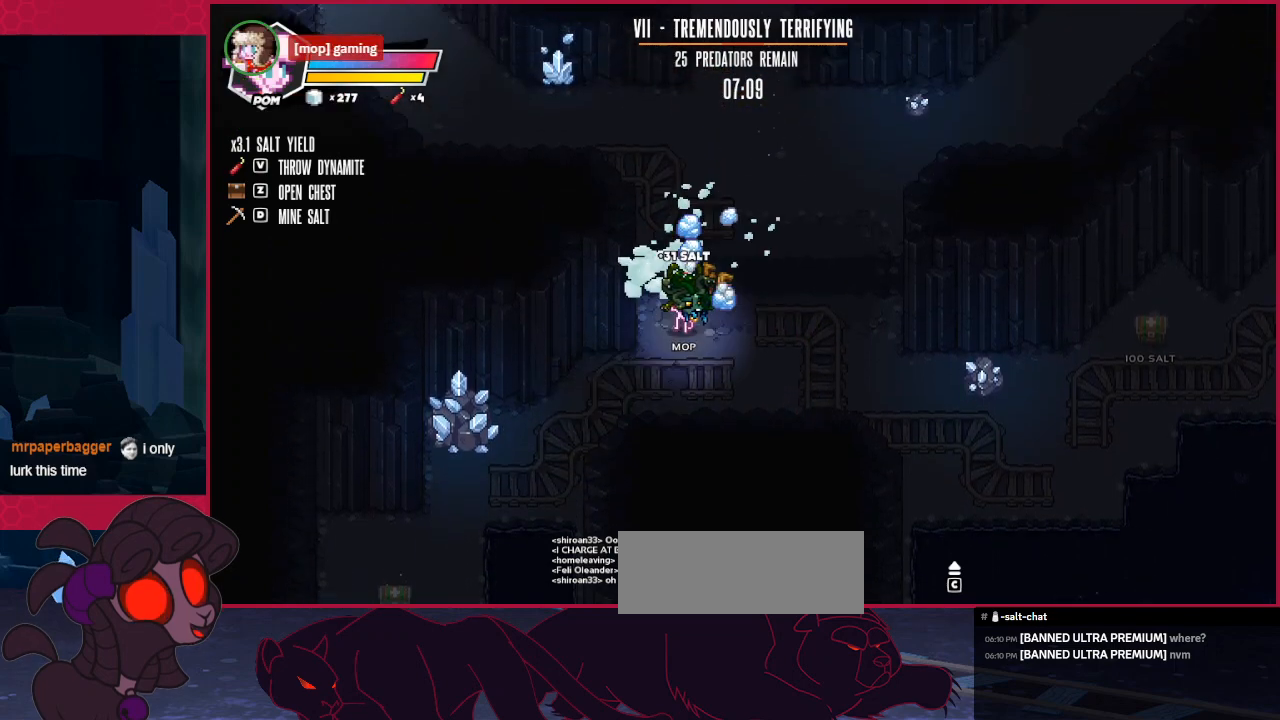
{"keys": ["right"], "events": [[482, "up", "up"]]}
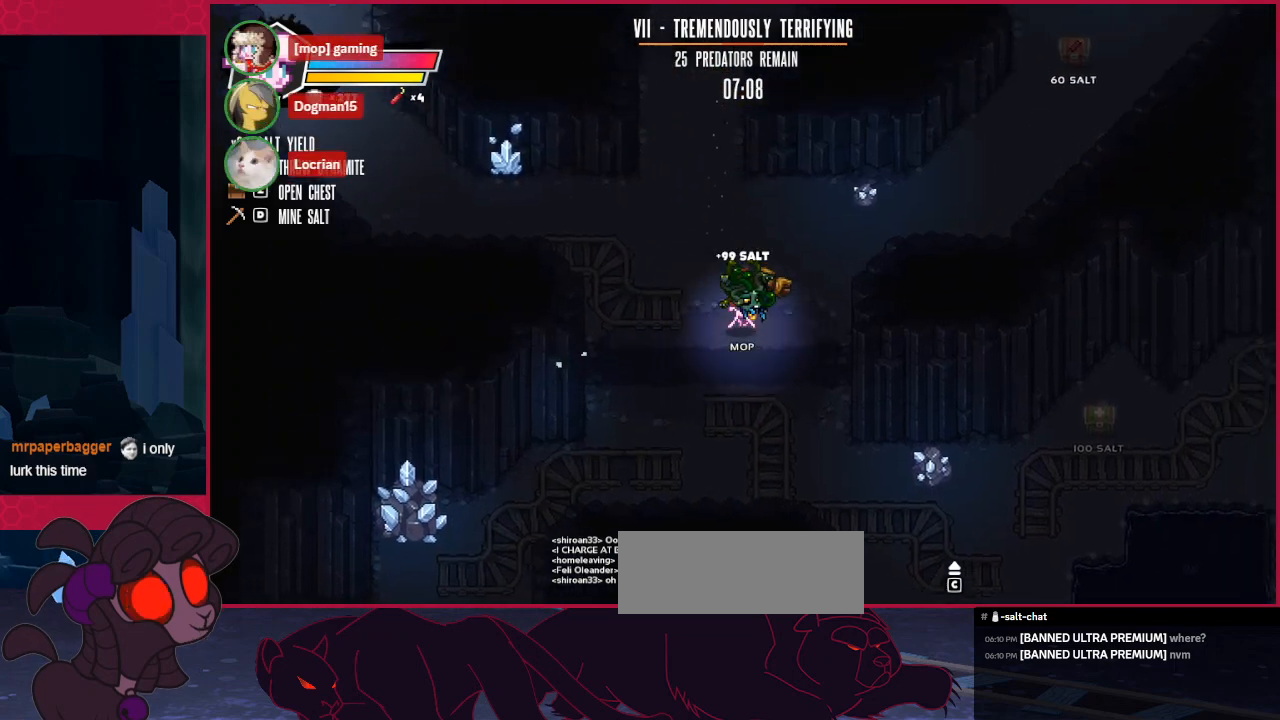
{"keys": ["right", "up"], "events": [[207, "up", "down"]]}
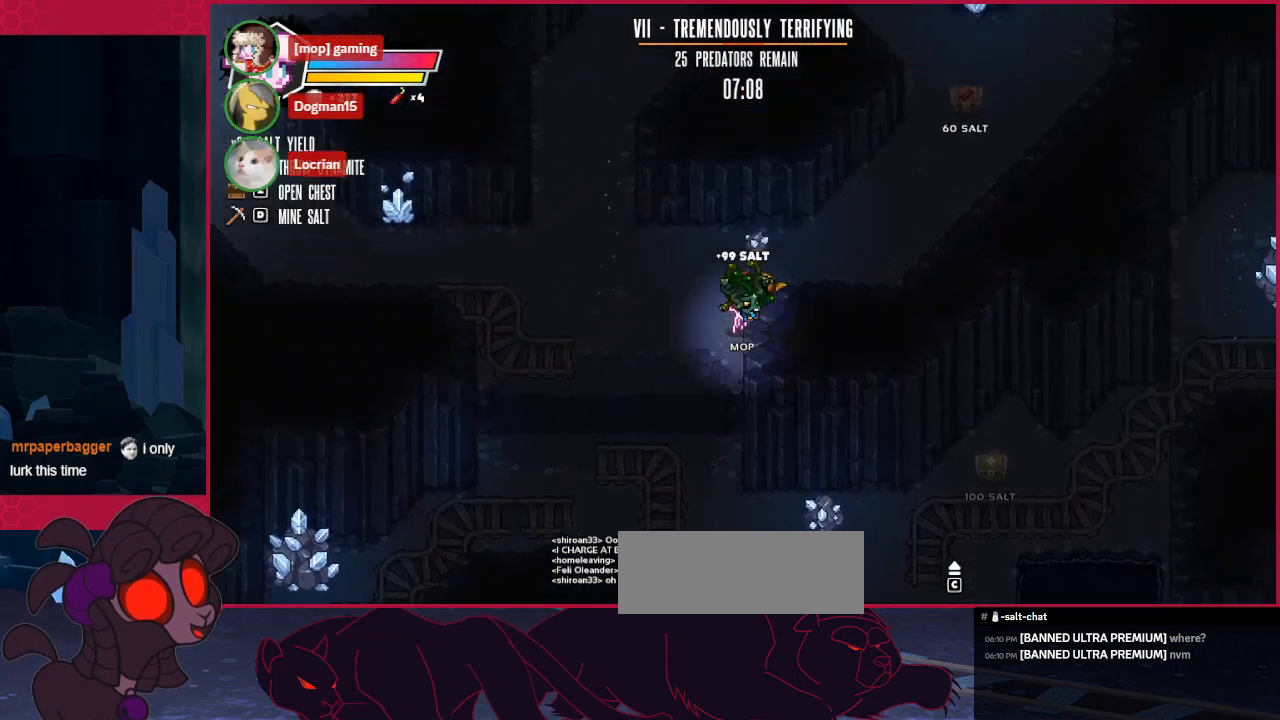
{"keys": ["right", "up"], "events": []}
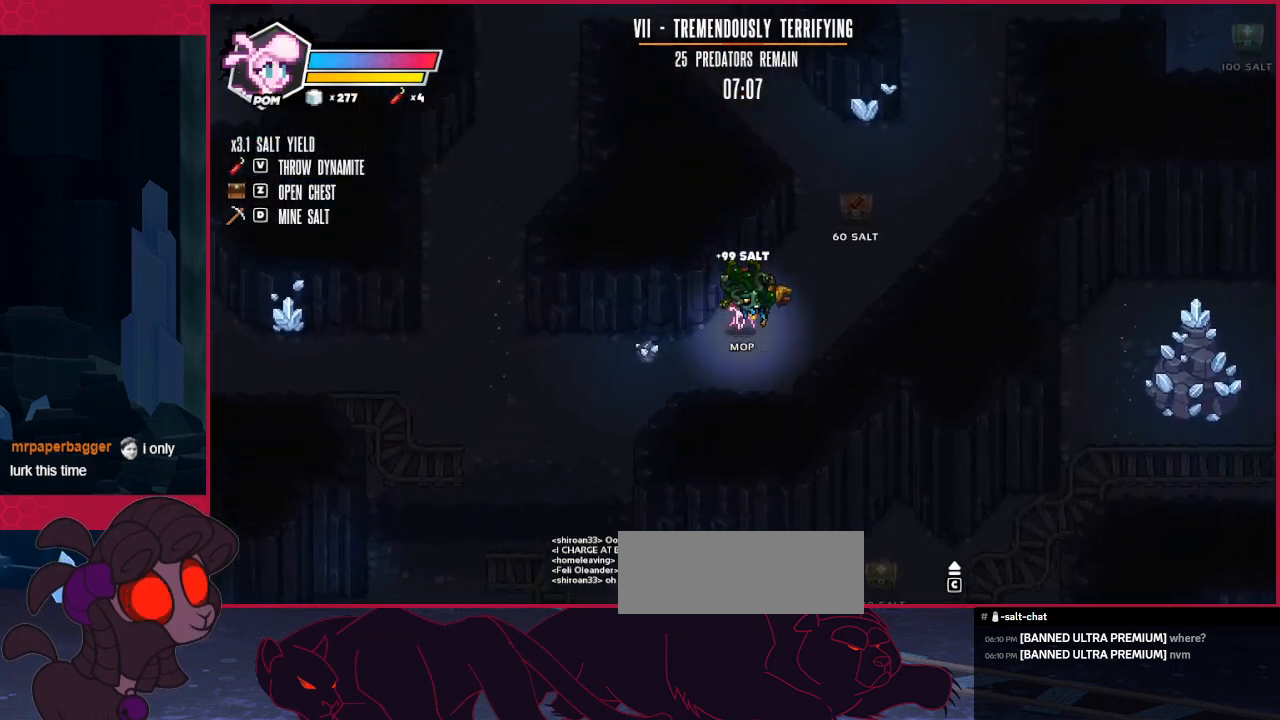
{"keys": ["down", "left"], "events": [[276, "right", "up"], [276, "up", "up"], [345, "a", "down"], [379, "down", "down"], [379, "left", "down"], [448, "a", "up"]]}
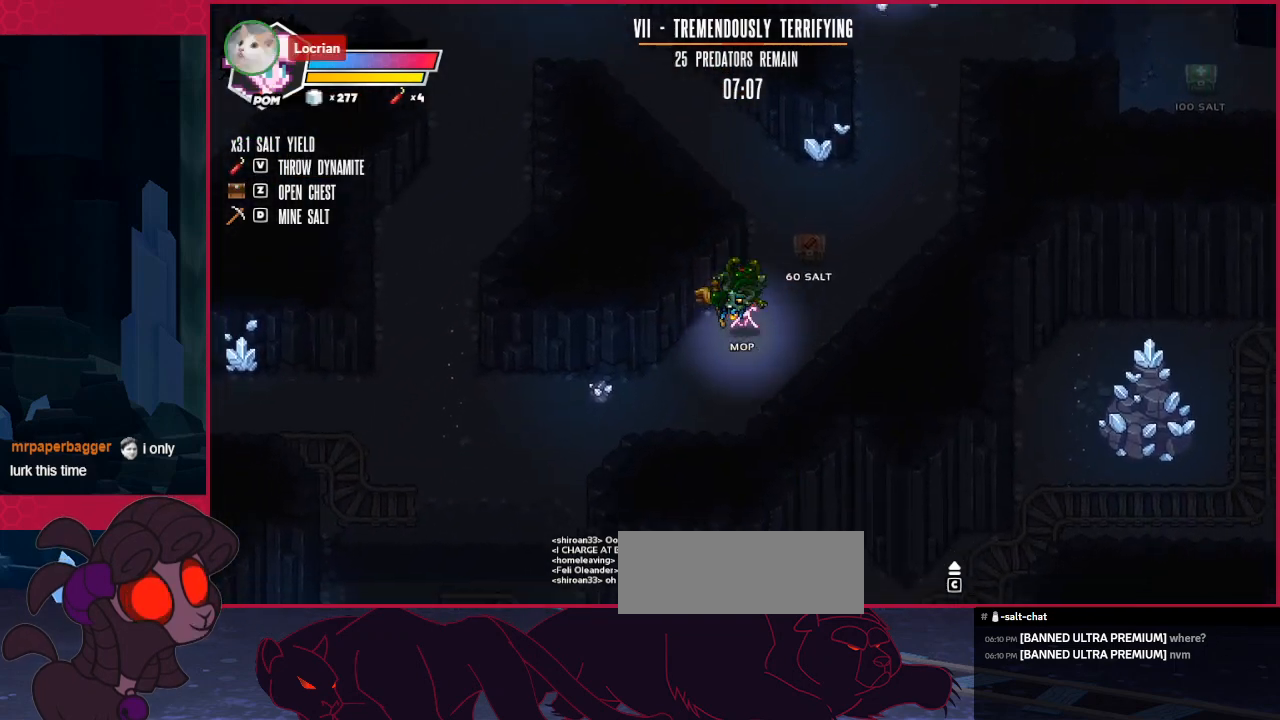
{"keys": ["down", "left"], "events": []}